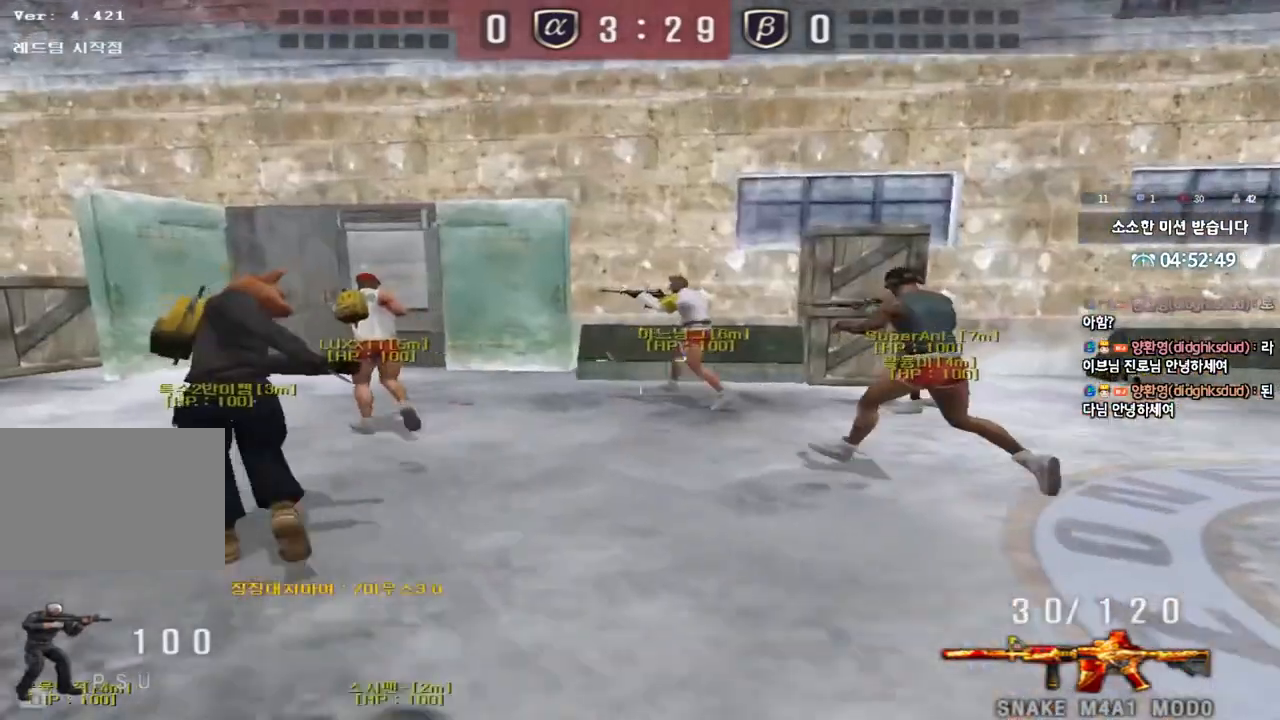
Gameplay with keyboard; each line is a JSON object with the keys held at the frame after it. "events" lists presses ("down") and releases ("up") of "a", "ctrl", "d", "e", "f", "q", "r", "s", "shift", "space", "tab" and "w" between this image and that frame as [ms after this image, input, new state], when the widget could be followed in between. No other keys are recorded. Mouse input is not recorded.
{"keys": ["a", "w"], "events": []}
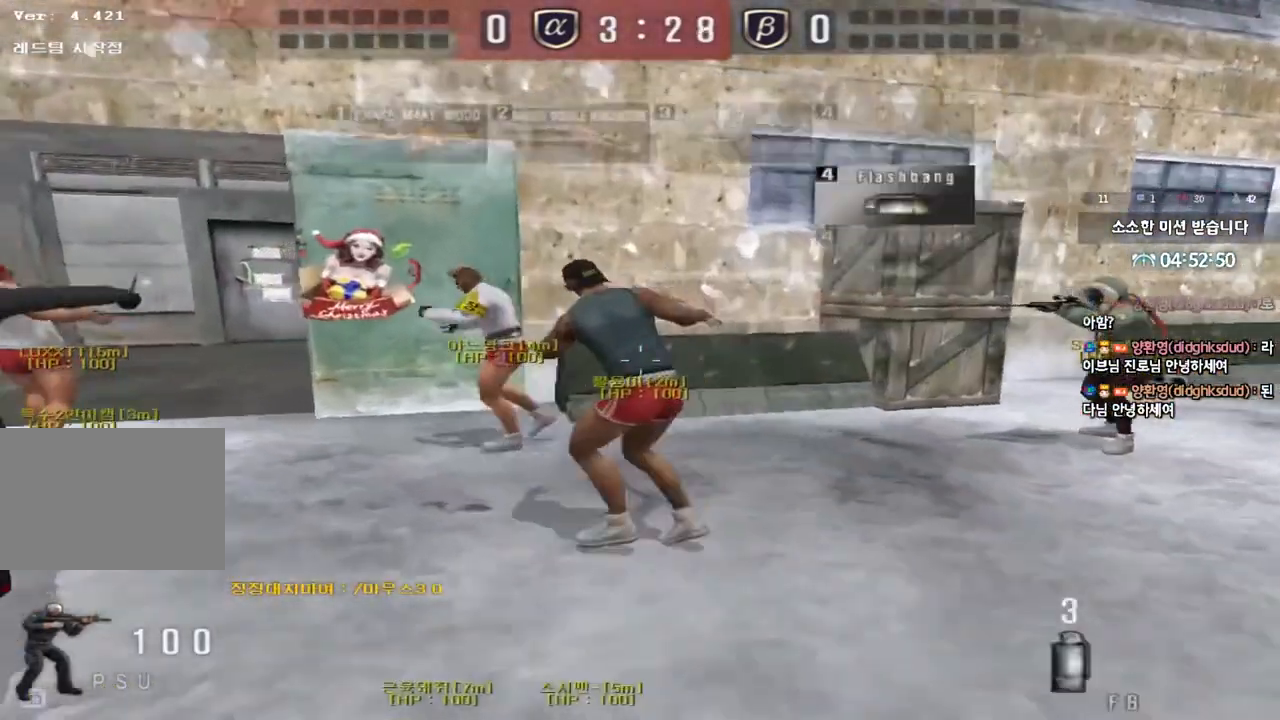
{"keys": ["a", "w"], "events": []}
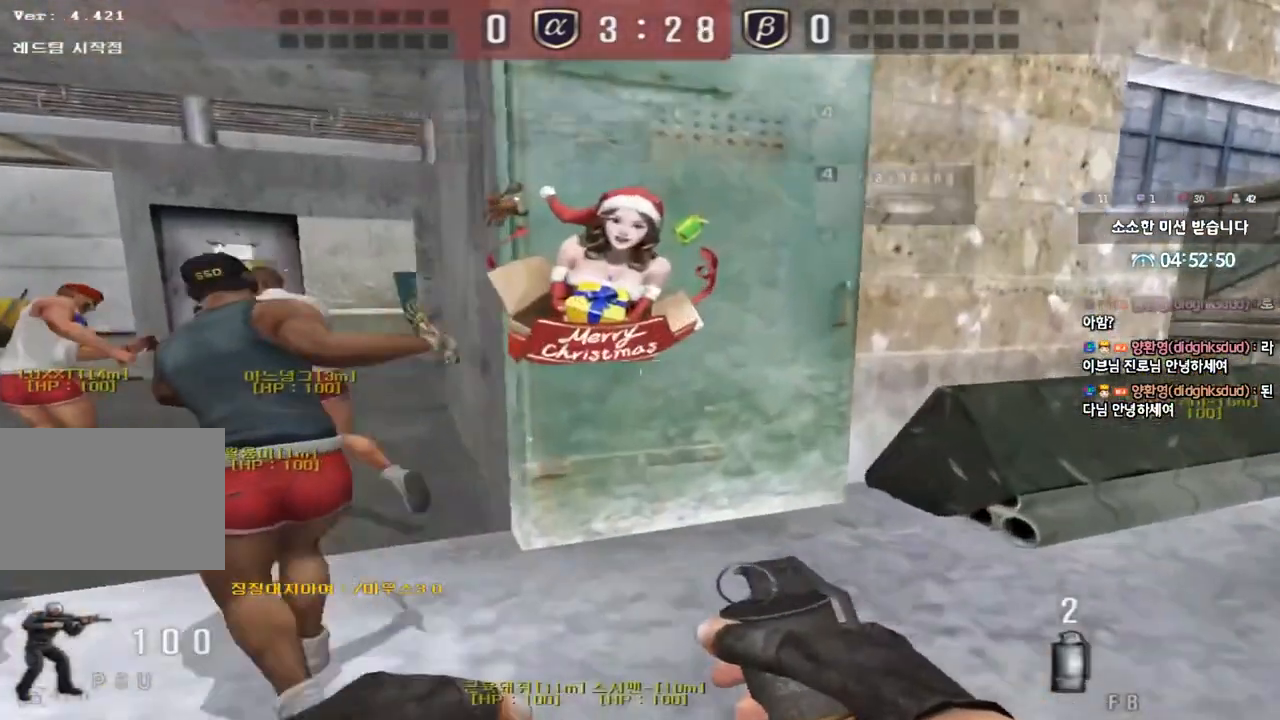
{"keys": ["d", "w"], "events": [[233, "a", "up"], [300, "d", "down"]]}
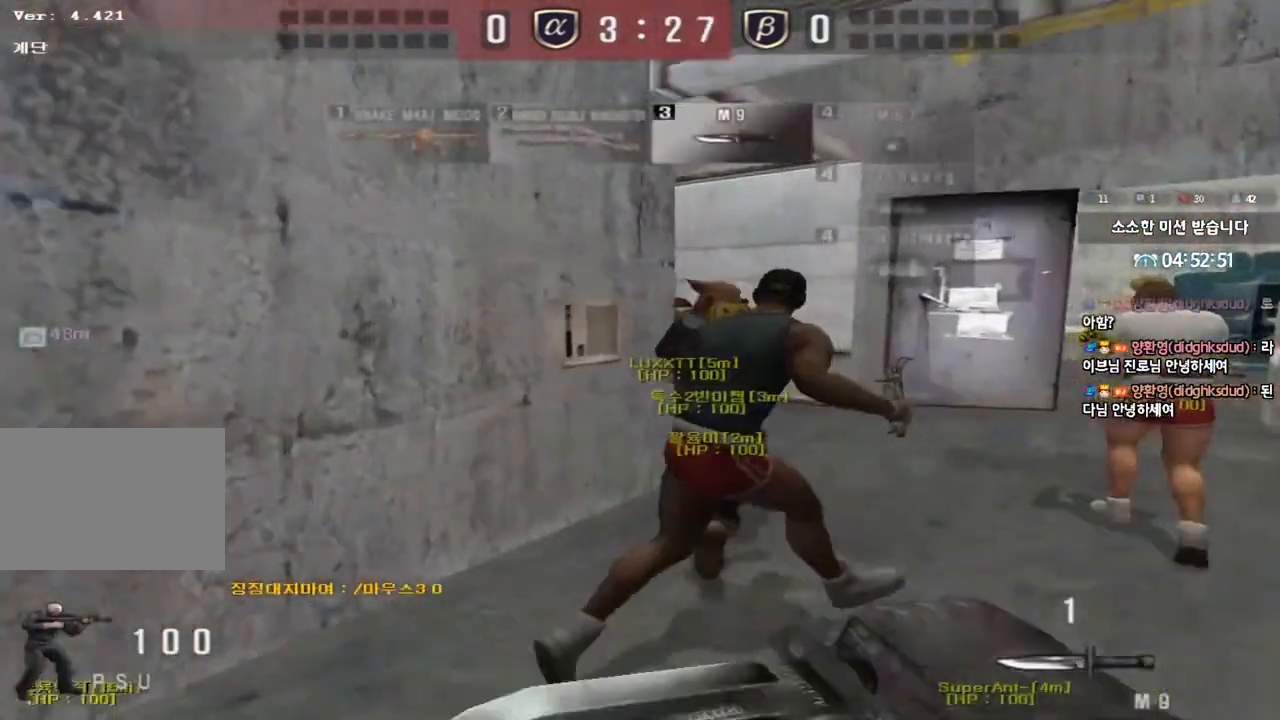
{"keys": ["d", "tab", "w"], "events": [[83, "tab", "down"]]}
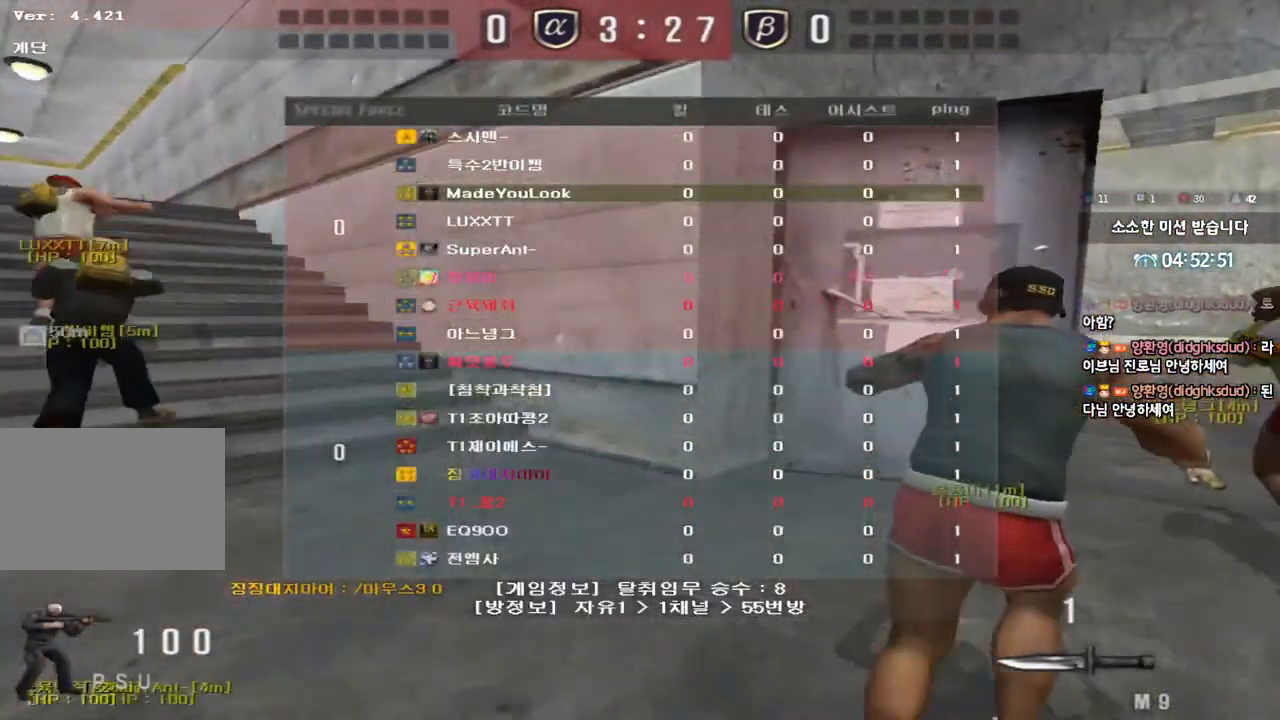
{"keys": ["d", "tab", "w"], "events": []}
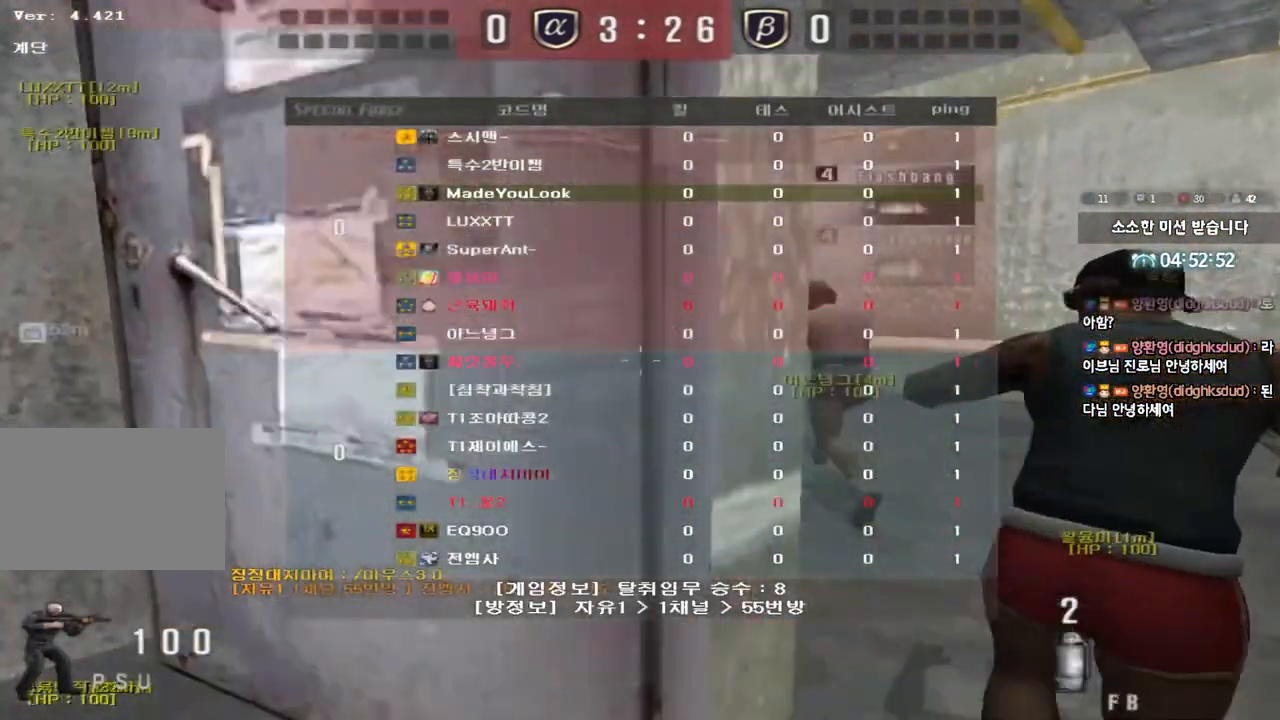
{"keys": ["d", "tab", "w"], "events": []}
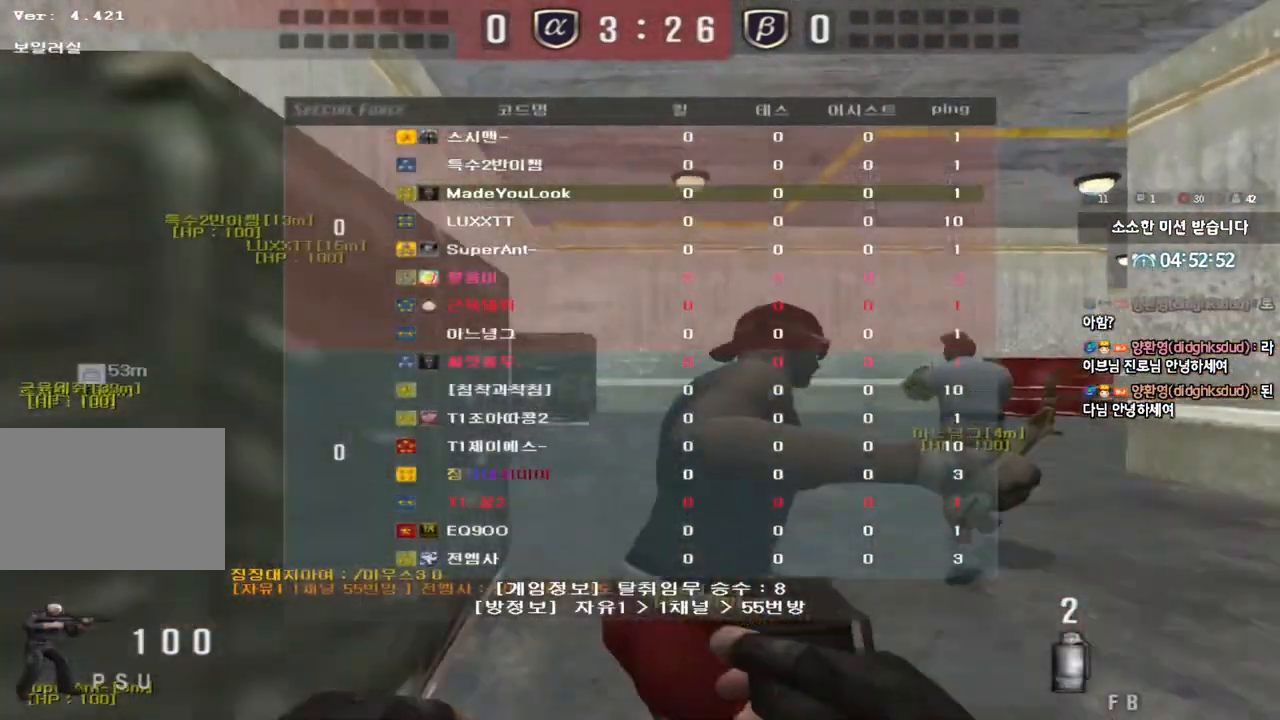
{"keys": ["d", "w"], "events": [[217, "tab", "up"]]}
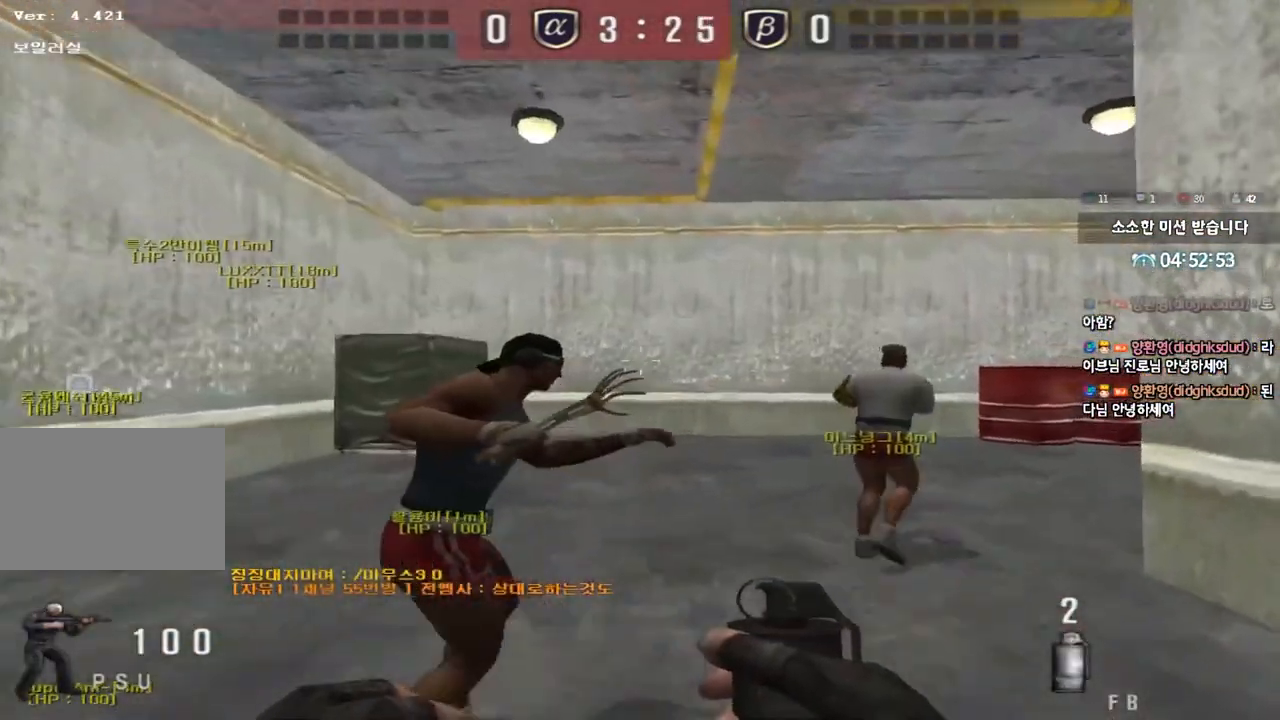
{"keys": ["d", "w"], "events": []}
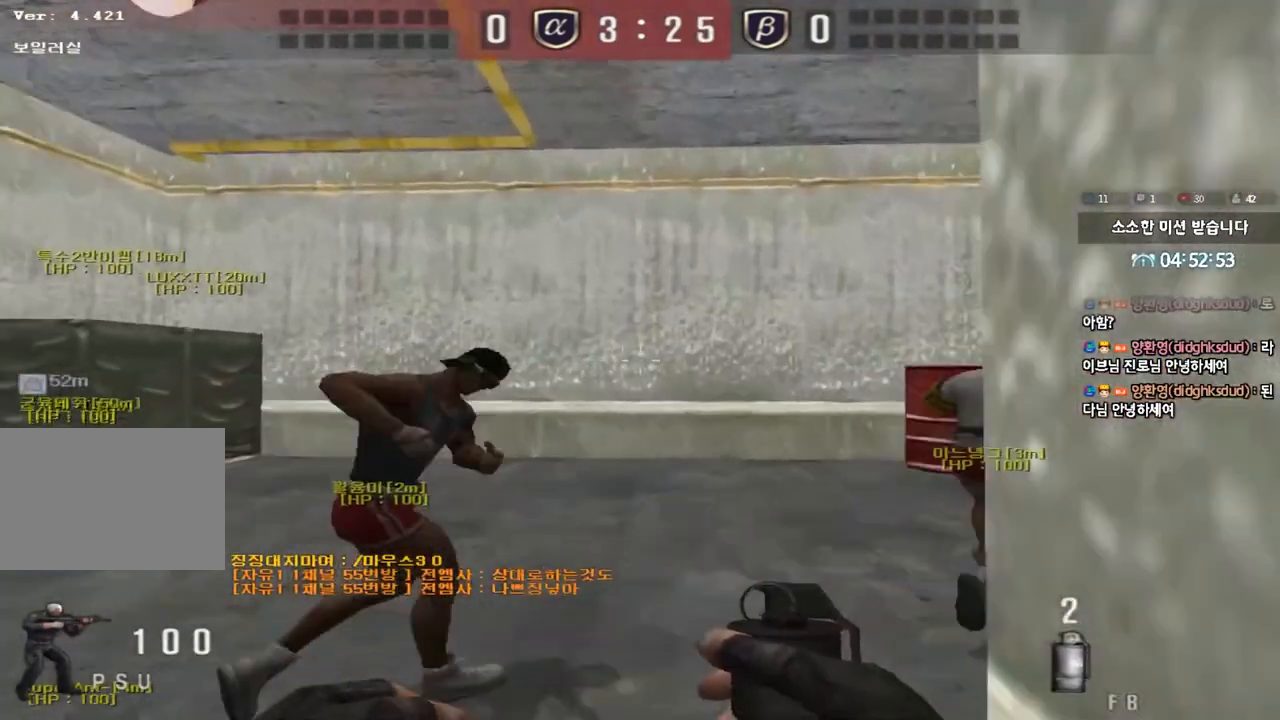
{"keys": ["d", "w"], "events": []}
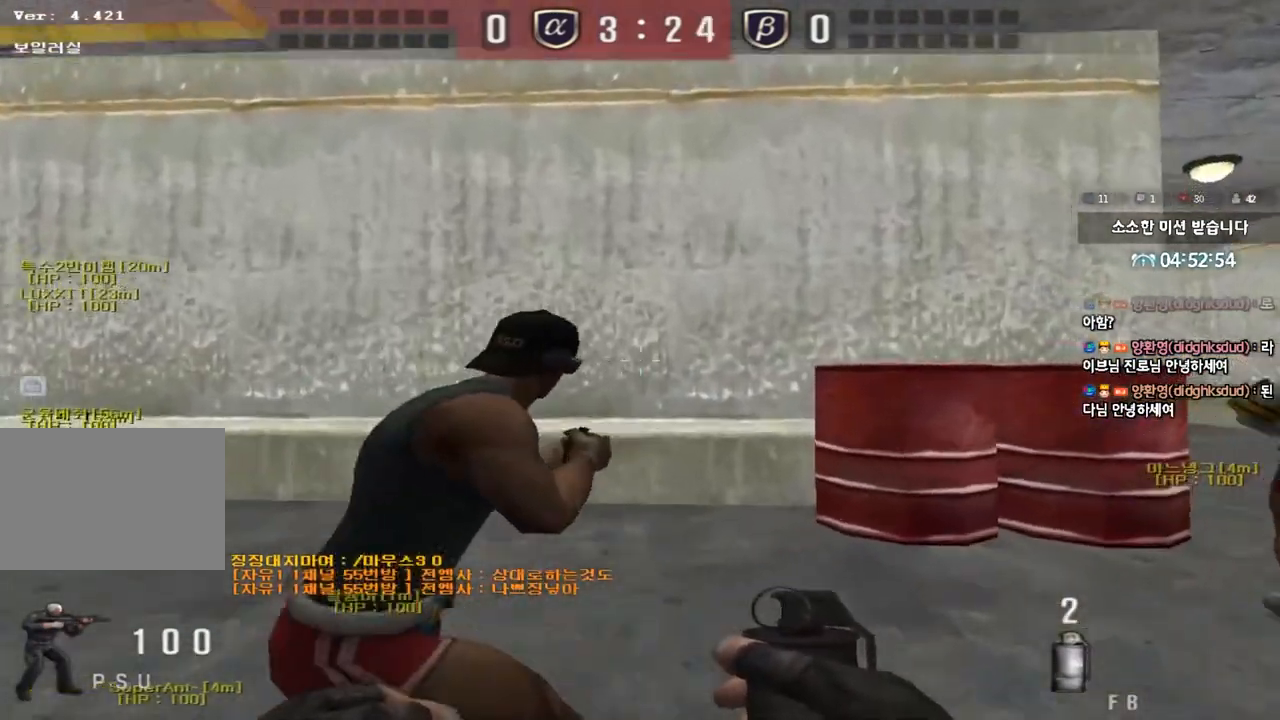
{"keys": ["d", "w"], "events": []}
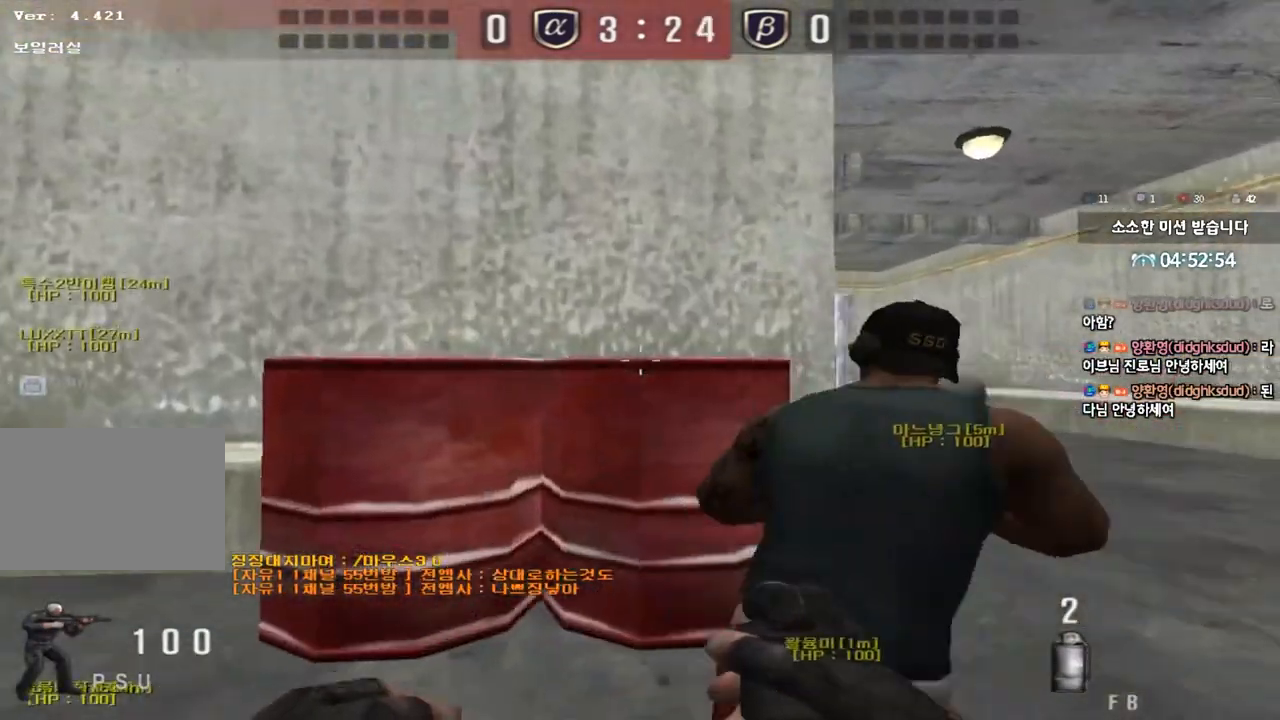
{"keys": ["d", "w"], "events": []}
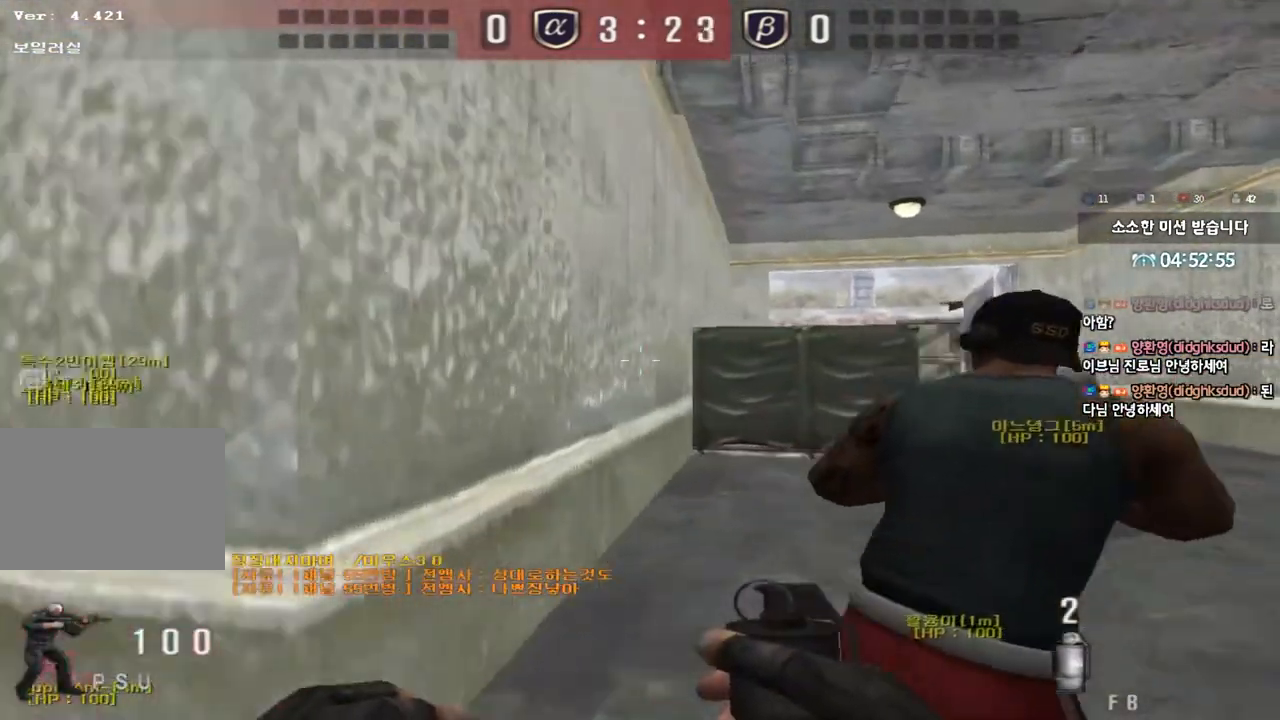
{"keys": ["d", "w"], "events": []}
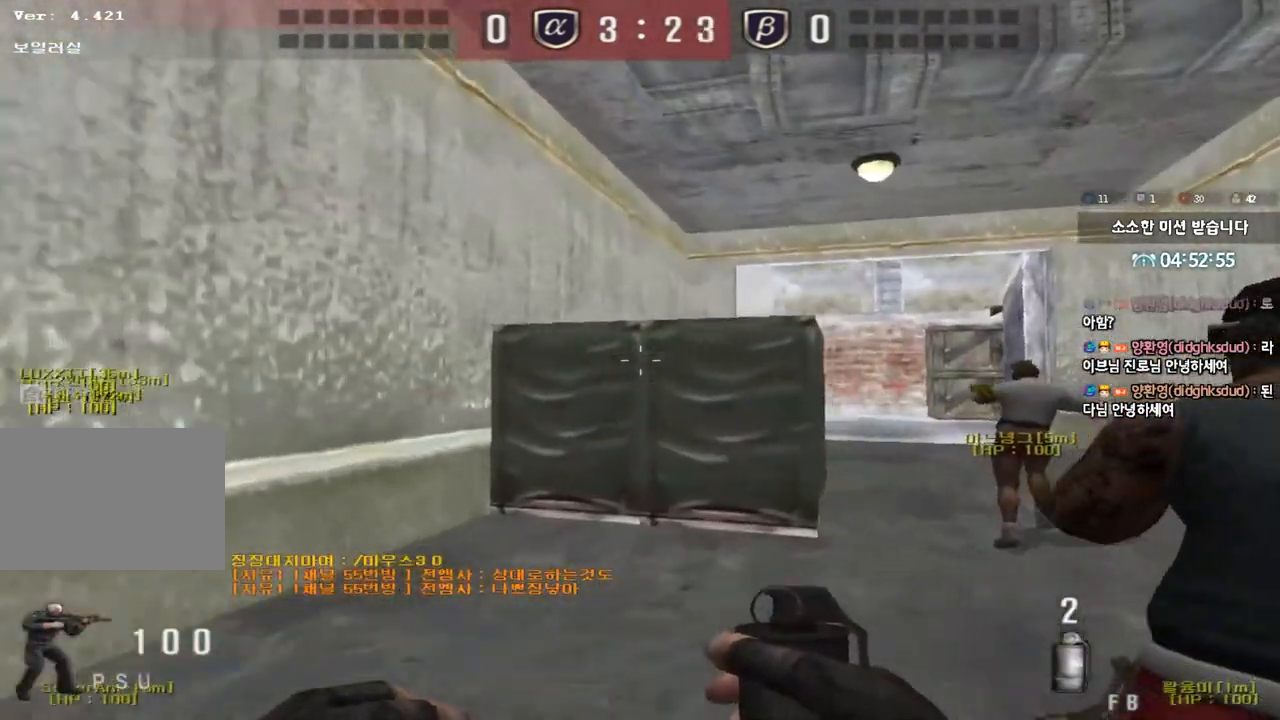
{"keys": ["d", "w"], "events": []}
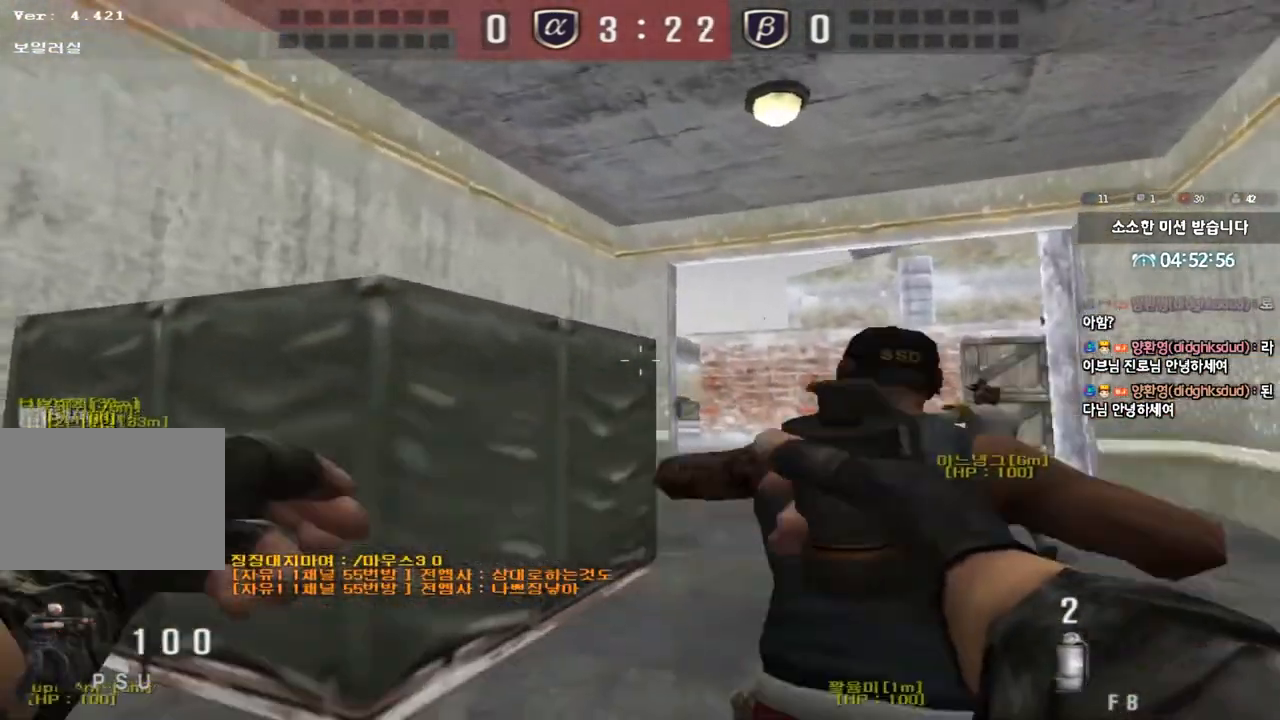
{"keys": ["space", "w"], "events": [[450, "space", "down"], [500, "d", "up"]]}
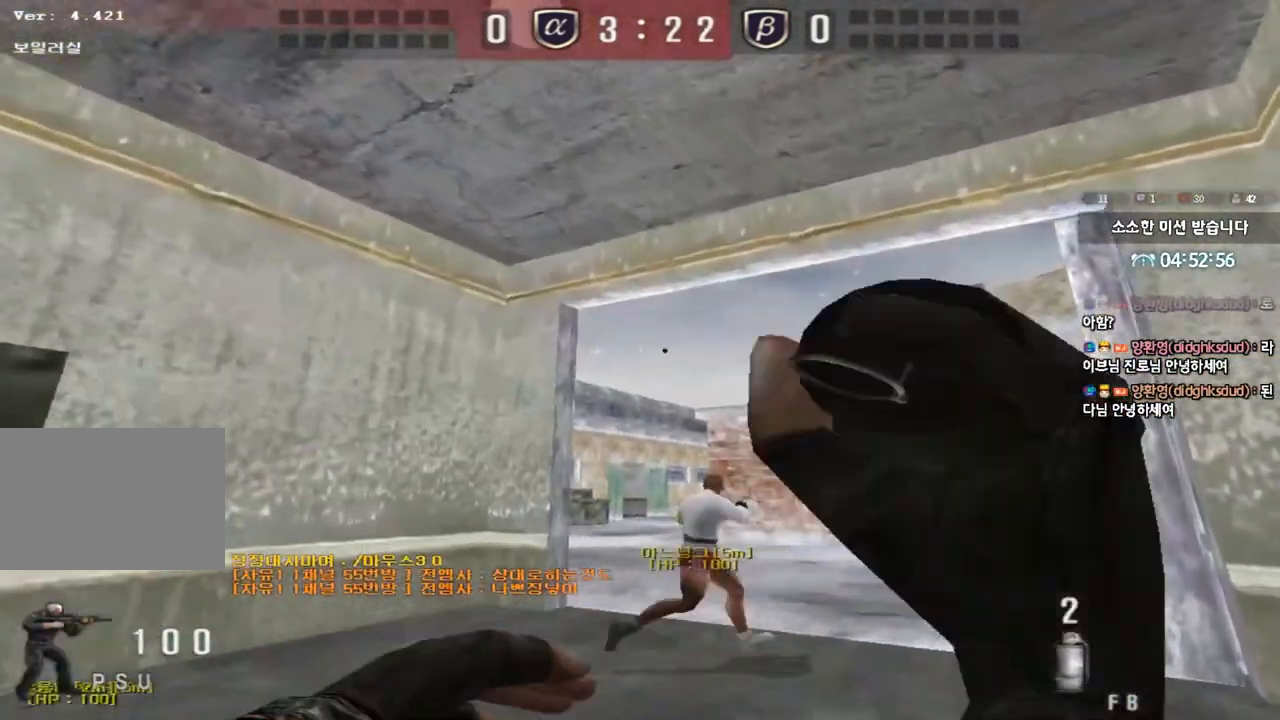
{"keys": ["a", "w"], "events": [[50, "a", "down"], [100, "space", "up"]]}
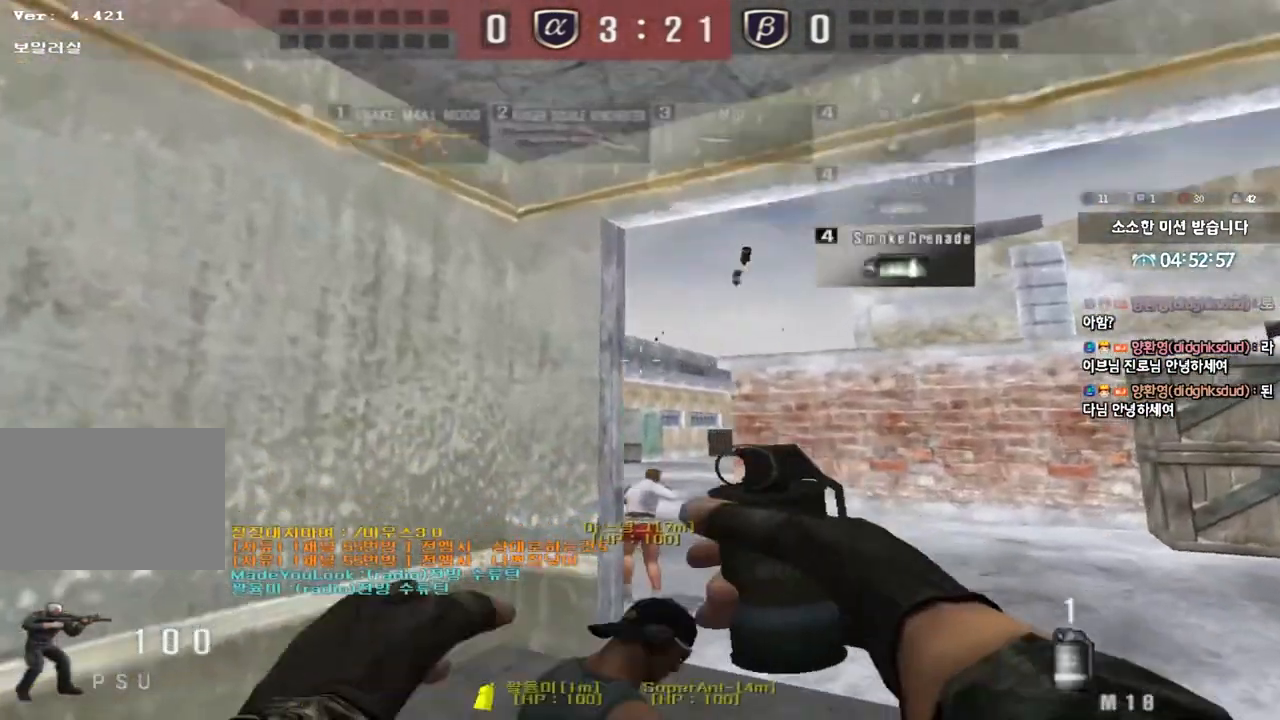
{"keys": ["d", "s", "space"], "events": [[117, "a", "up"], [150, "d", "down"], [367, "space", "down"], [367, "w", "up"], [500, "s", "down"]]}
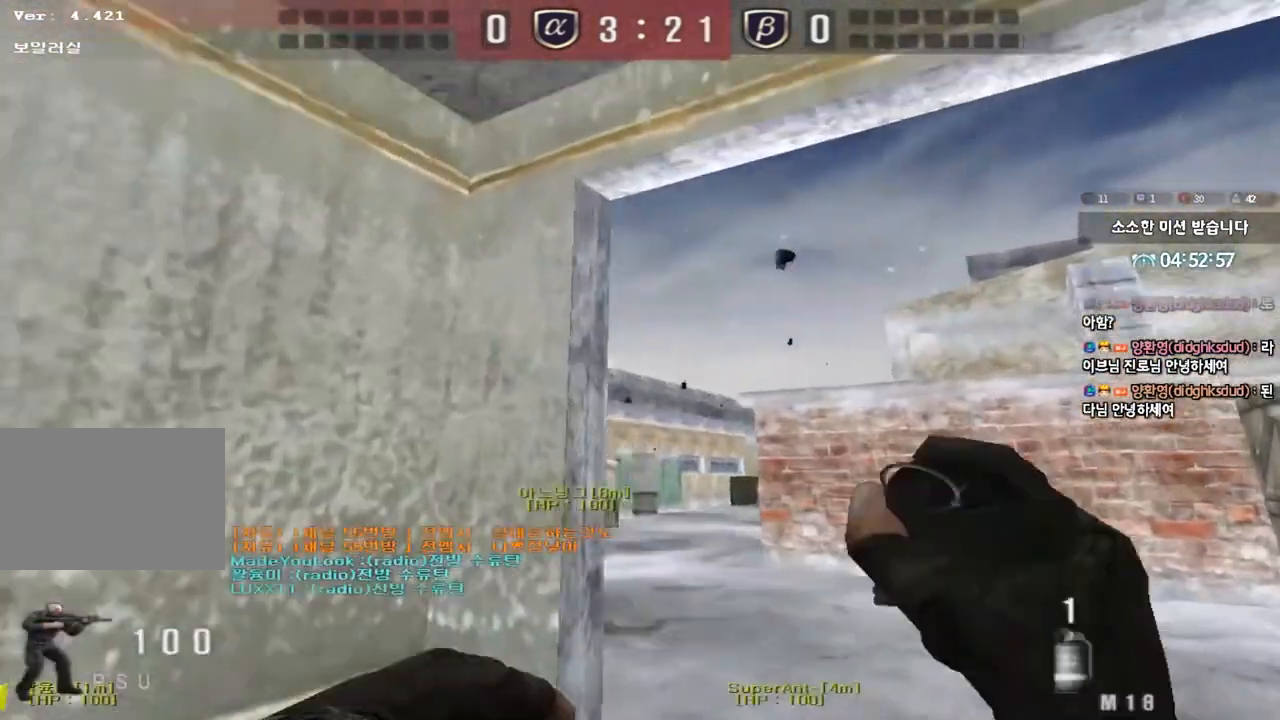
{"keys": ["a"], "events": [[50, "space", "up"], [67, "a", "down"], [67, "d", "up"], [450, "s", "up"]]}
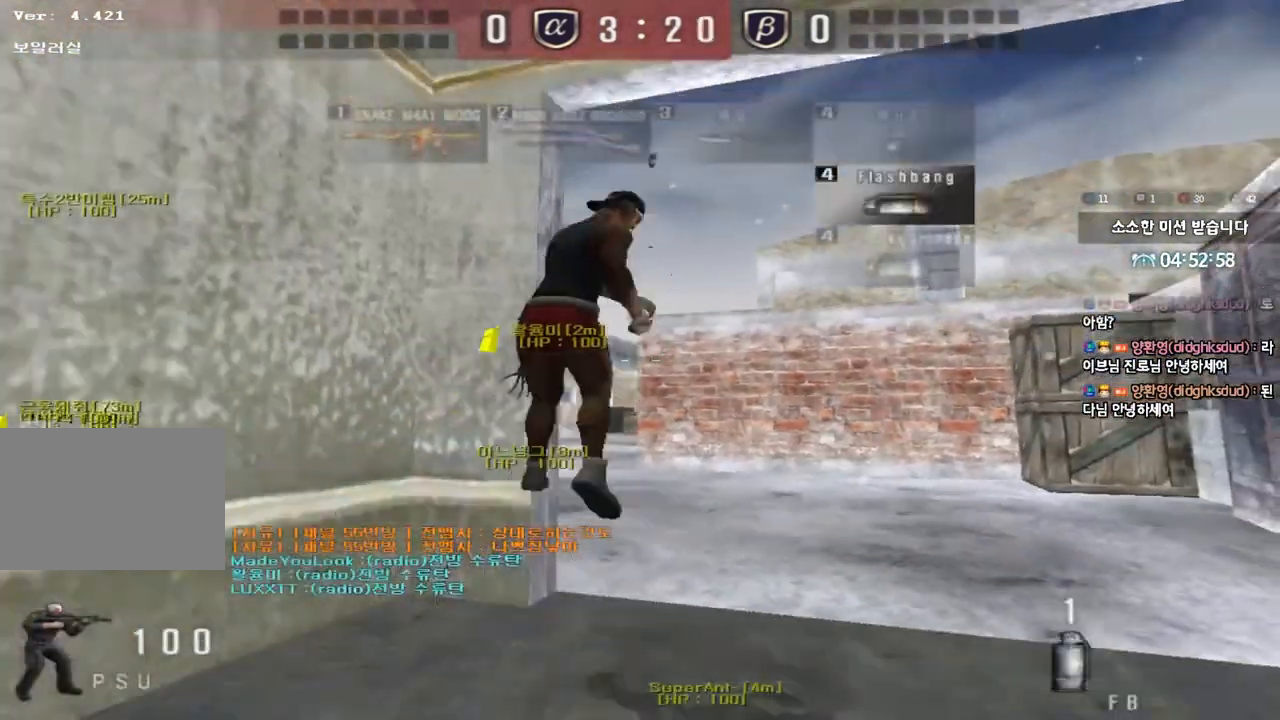
{"keys": ["w"], "events": [[117, "shift", "down"], [167, "w", "down"], [200, "d", "down"], [233, "a", "up"], [300, "d", "up"], [500, "shift", "up"]]}
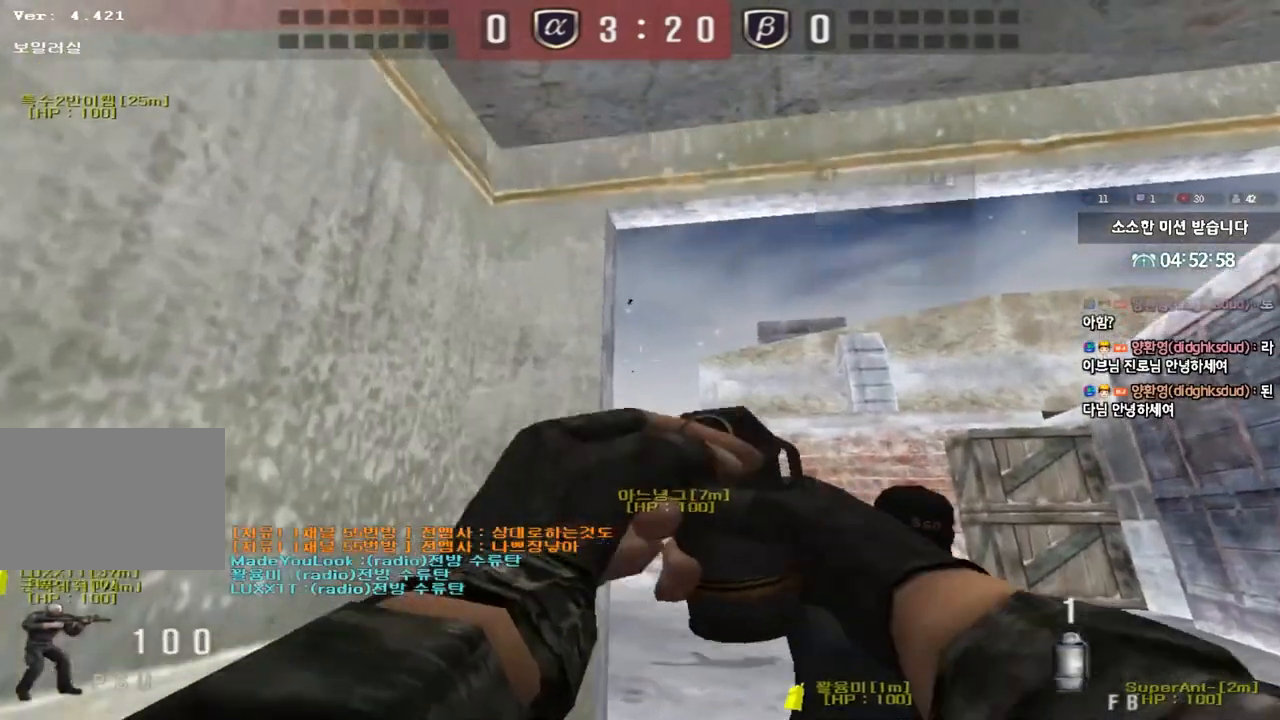
{"keys": ["s"], "events": [[333, "space", "down"], [350, "w", "up"], [433, "s", "down"], [433, "space", "up"]]}
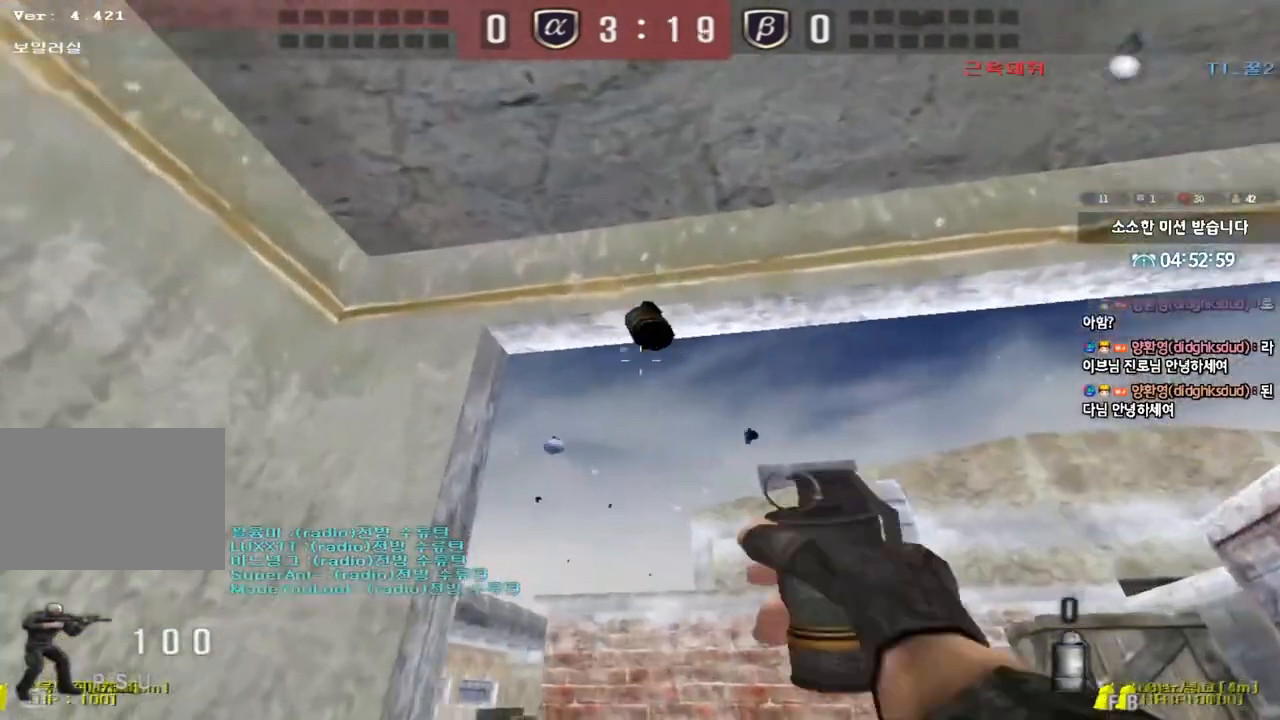
{"keys": ["s"], "events": [[333, "a", "down"], [450, "a", "up"]]}
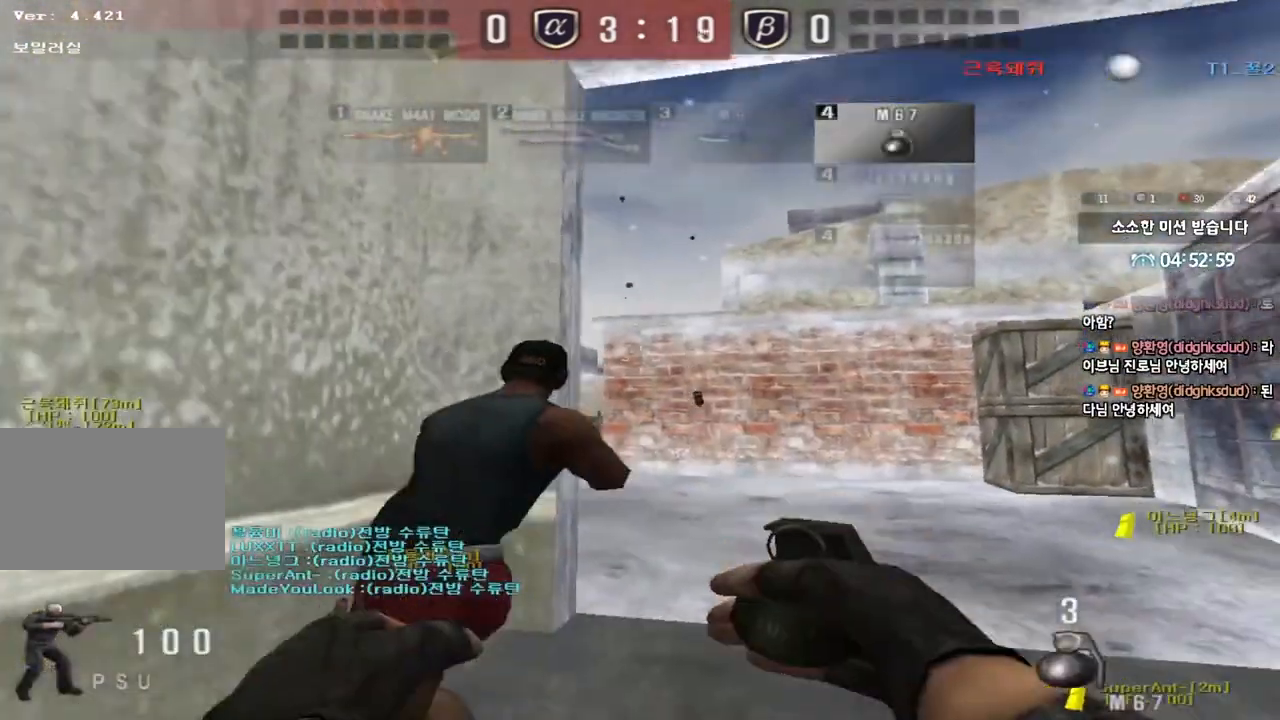
{"keys": ["d", "w"], "events": [[33, "d", "down"], [150, "s", "up"], [250, "w", "down"]]}
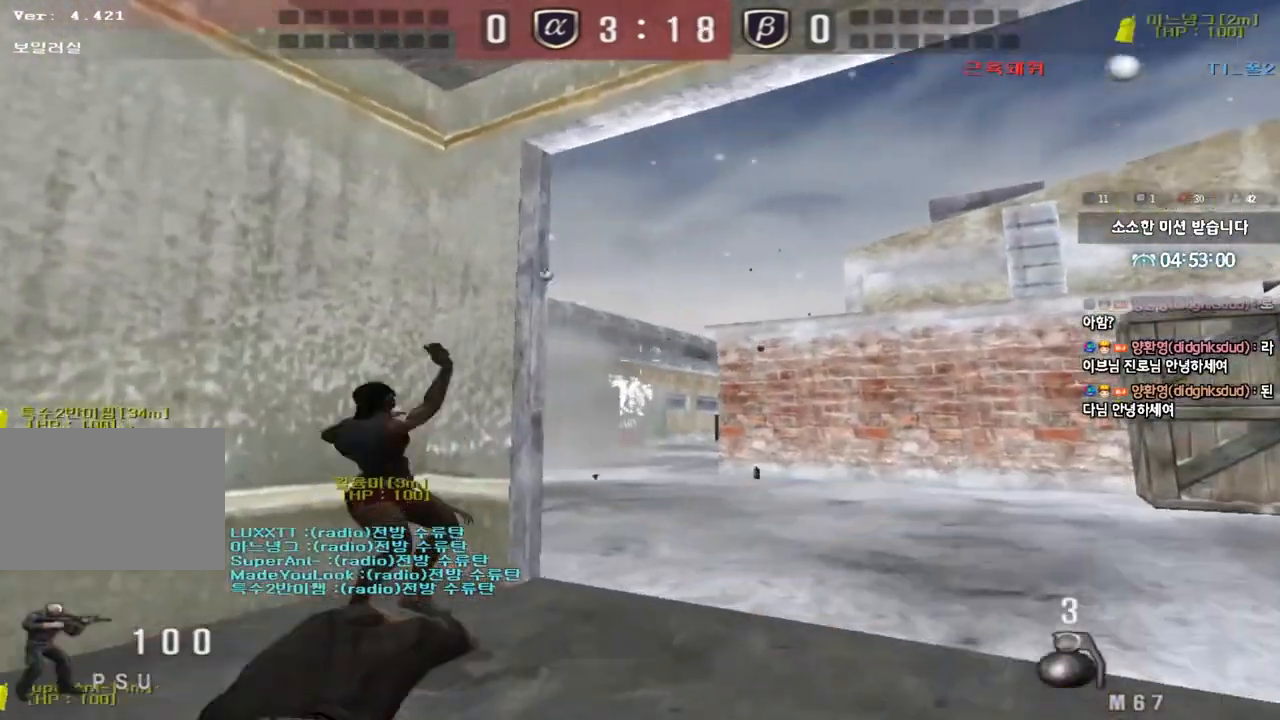
{"keys": ["w"], "events": [[467, "d", "up"]]}
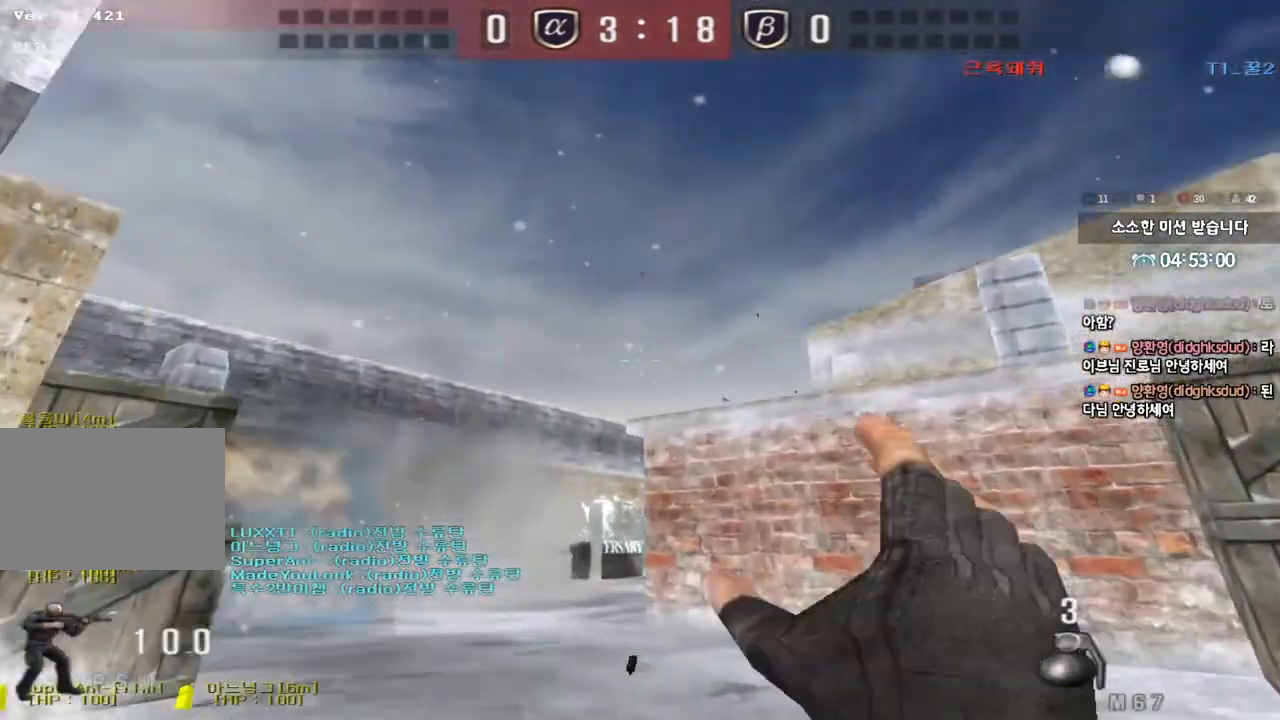
{"keys": ["a", "w"], "events": [[117, "d", "down"], [317, "d", "up"], [417, "a", "down"]]}
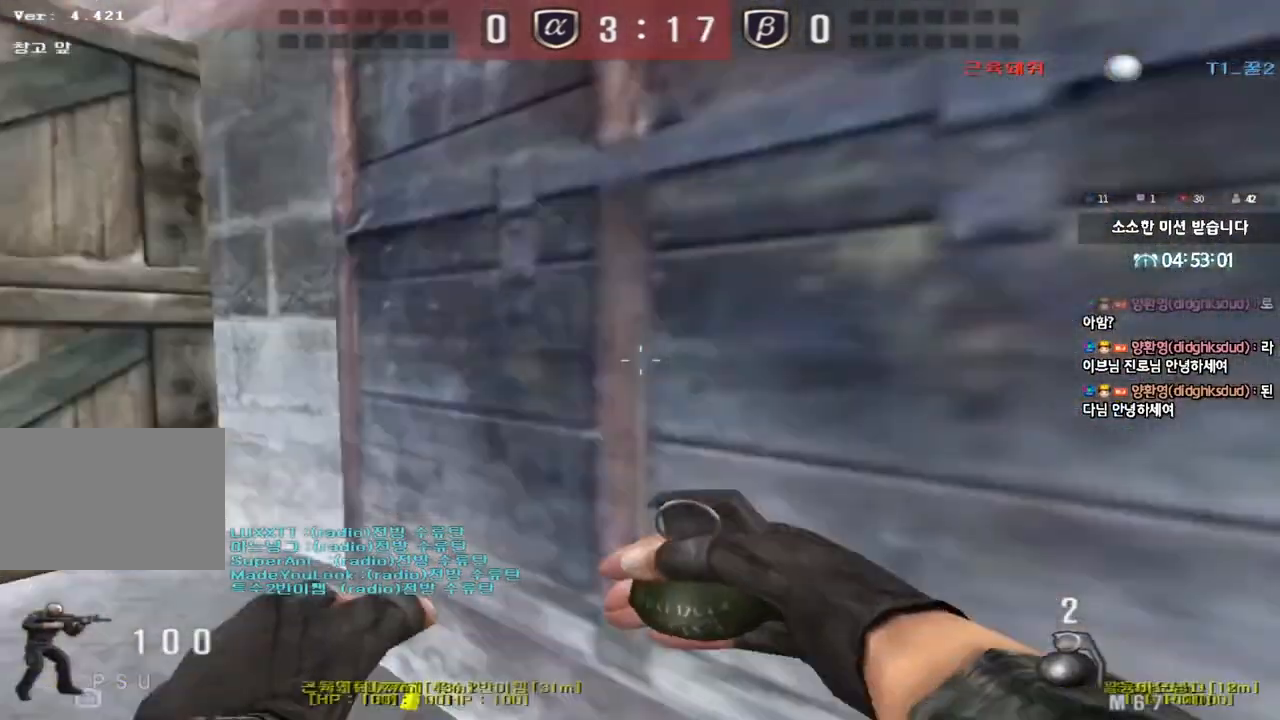
{"keys": ["shift"], "events": [[83, "shift", "down"], [200, "w", "up"], [233, "a", "up"]]}
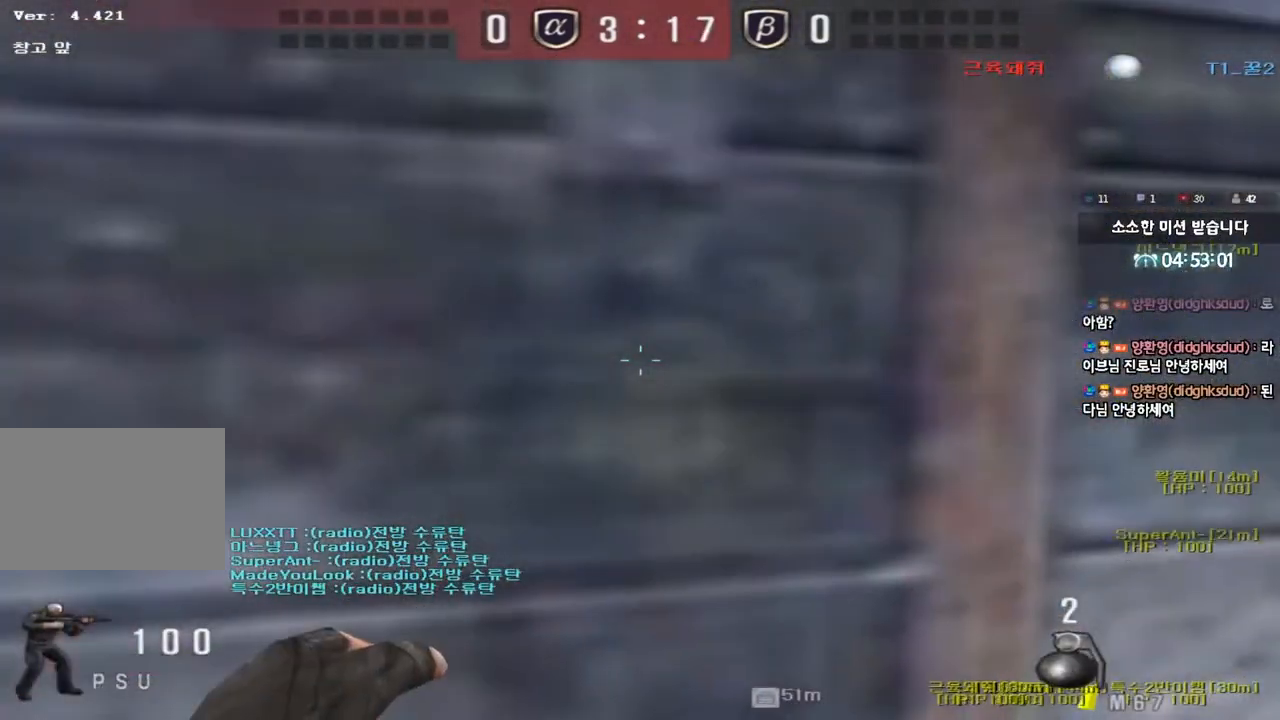
{"keys": ["w"], "events": [[400, "shift", "up"], [400, "w", "down"], [433, "d", "down"], [500, "d", "up"]]}
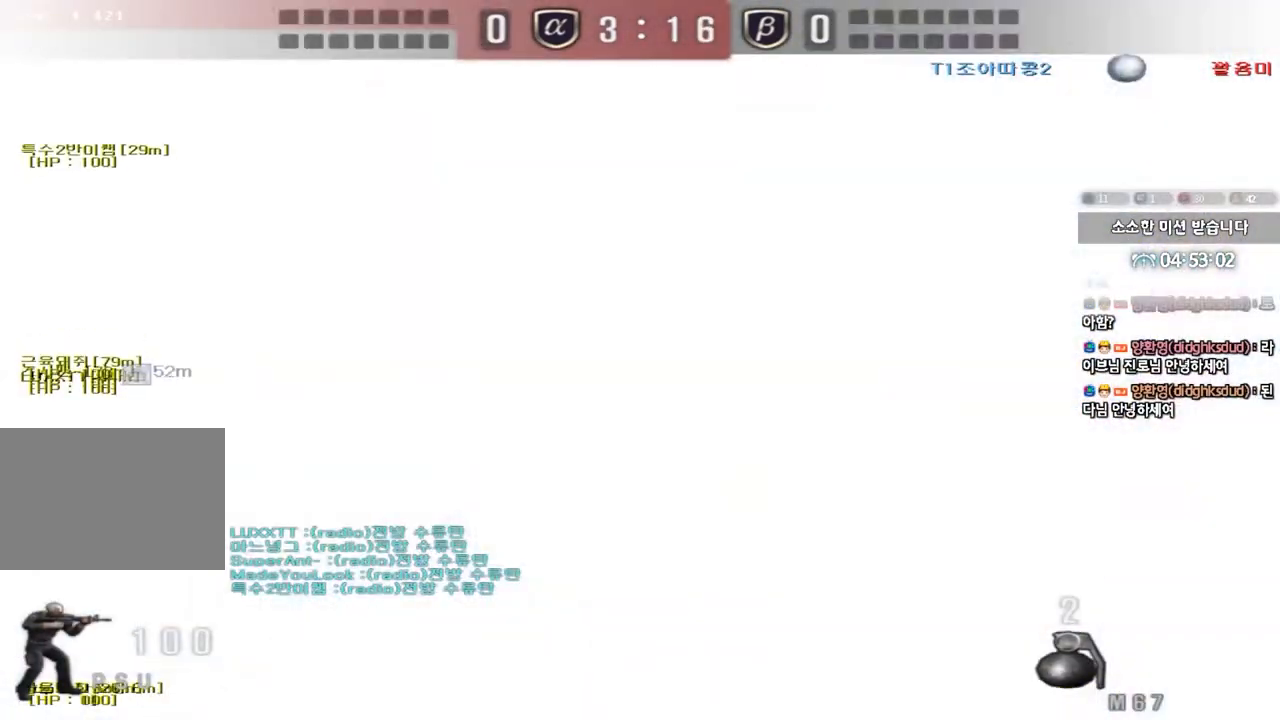
{"keys": ["d", "s"], "events": [[67, "a", "down"], [367, "w", "up"], [400, "a", "up"], [450, "d", "down"], [450, "s", "down"]]}
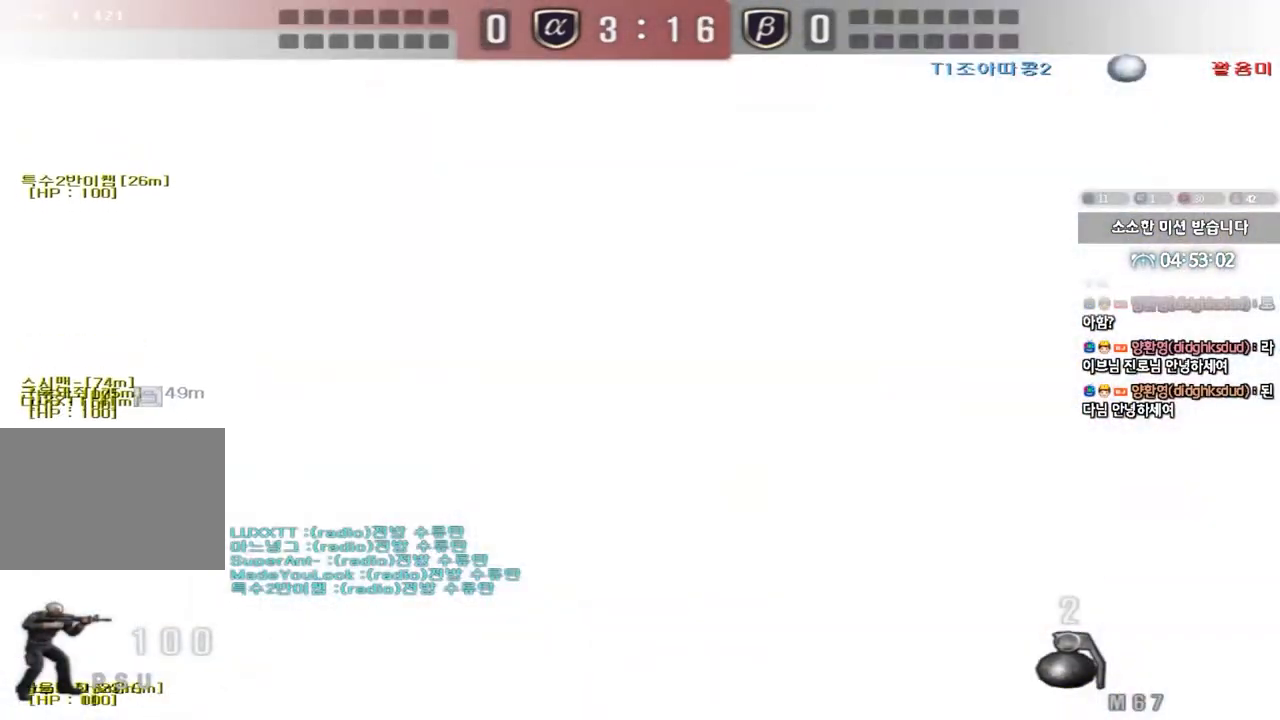
{"keys": [], "events": [[183, "s", "up"], [383, "d", "up"]]}